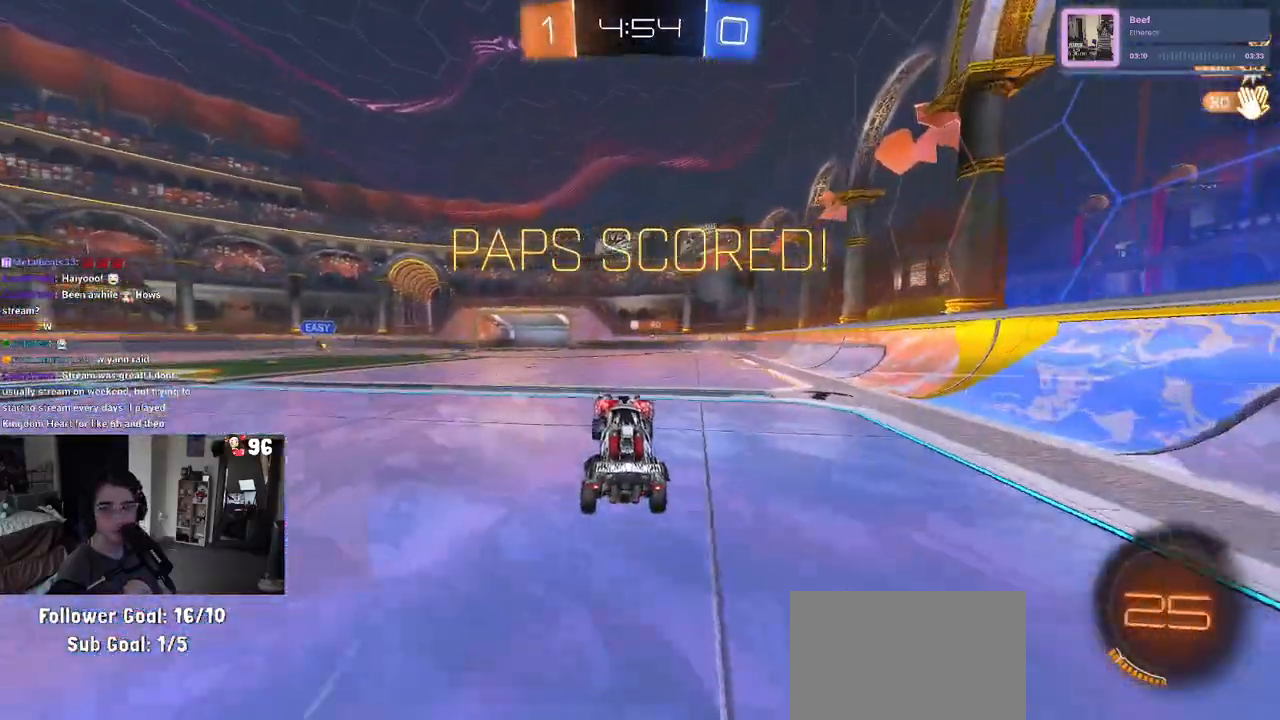
Gameplay with a controller (PlayStation layout); each line is a JSON object with the inputs held at the frame after it. "events" lists button and stick changes between this image and that frame as [ms after this image, input, new state], when the widget could be followed in between.
{"buttons": [], "left_stick": "center", "right_stick": "center", "events": [[83, "CROSS", "down"], [200, "CROSS", "up"], [317, "CROSS", "down"], [467, "CROSS", "up"]]}
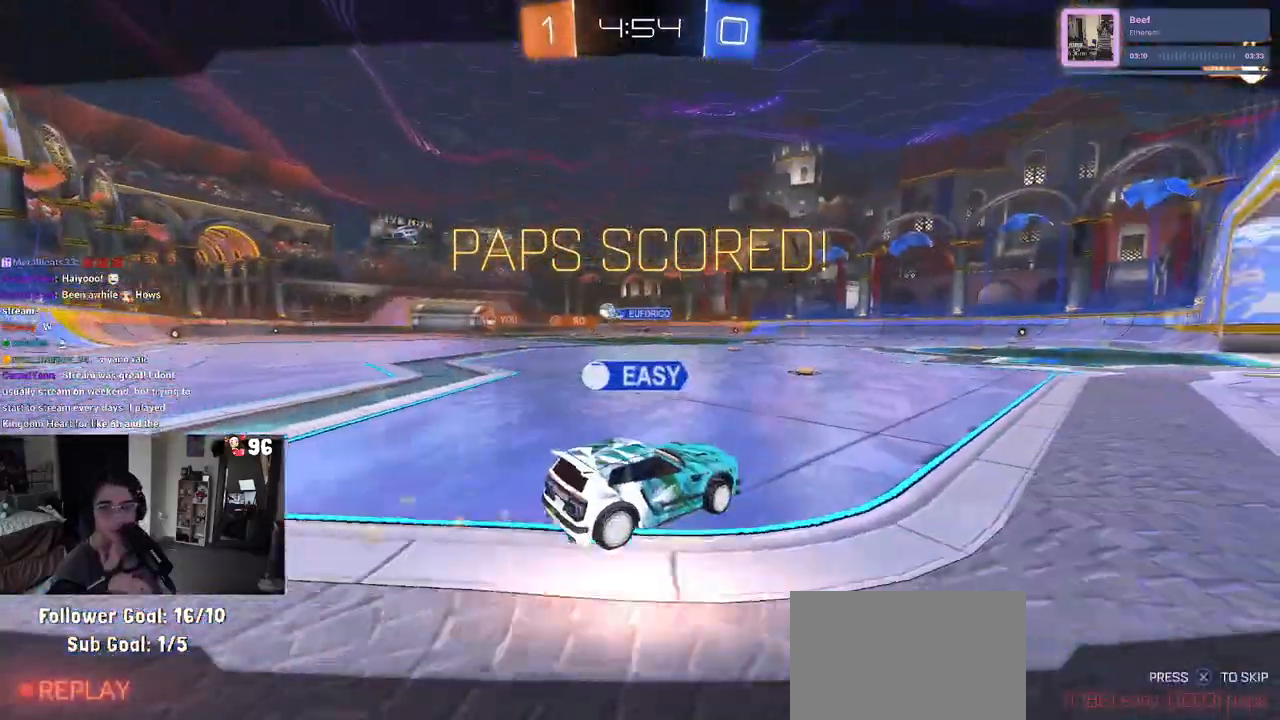
{"buttons": [], "left_stick": "center", "right_stick": "center", "events": [[67, "CROSS", "down"], [217, "CROSS", "up"]]}
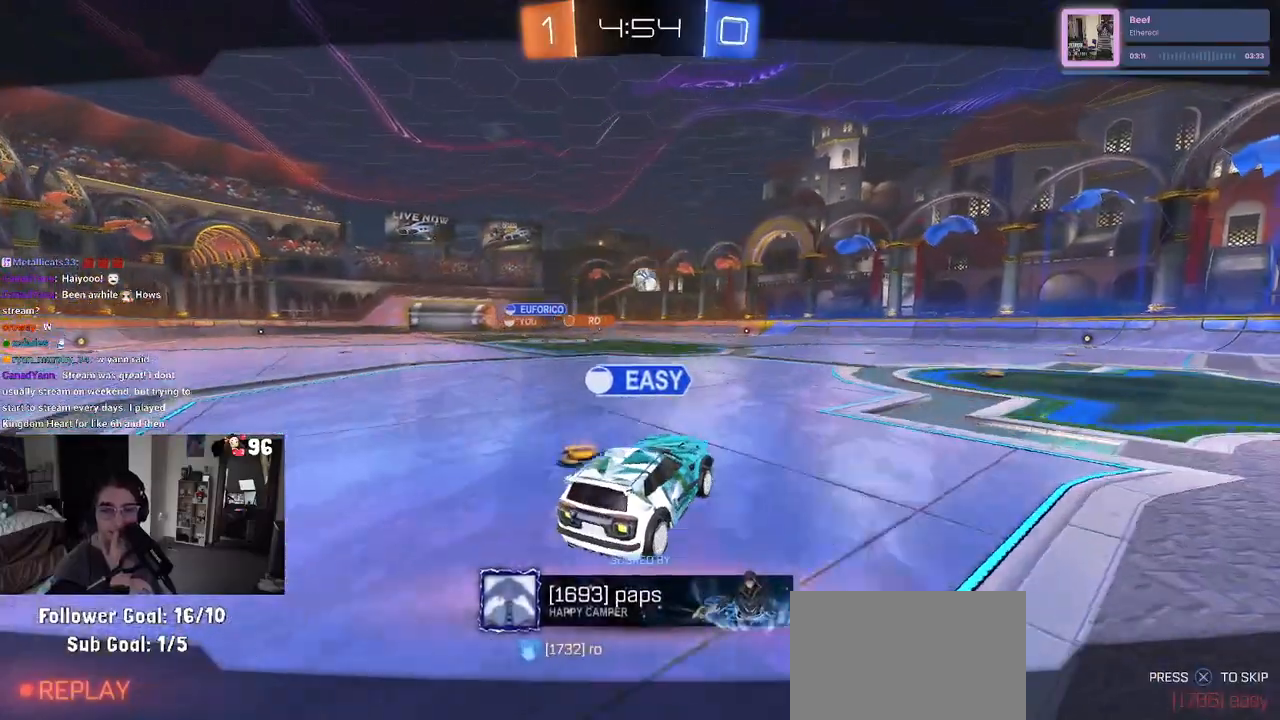
{"buttons": [], "left_stick": "center", "right_stick": "center", "events": []}
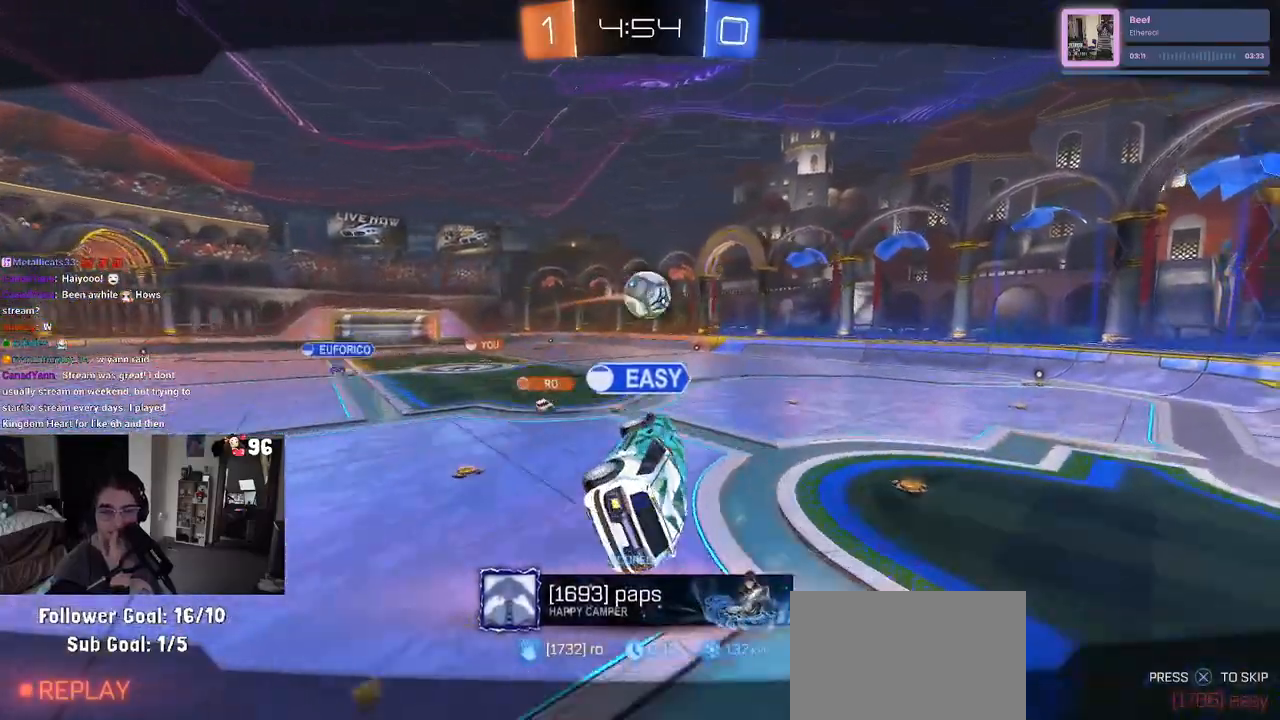
{"buttons": [], "left_stick": "center", "right_stick": "center", "events": []}
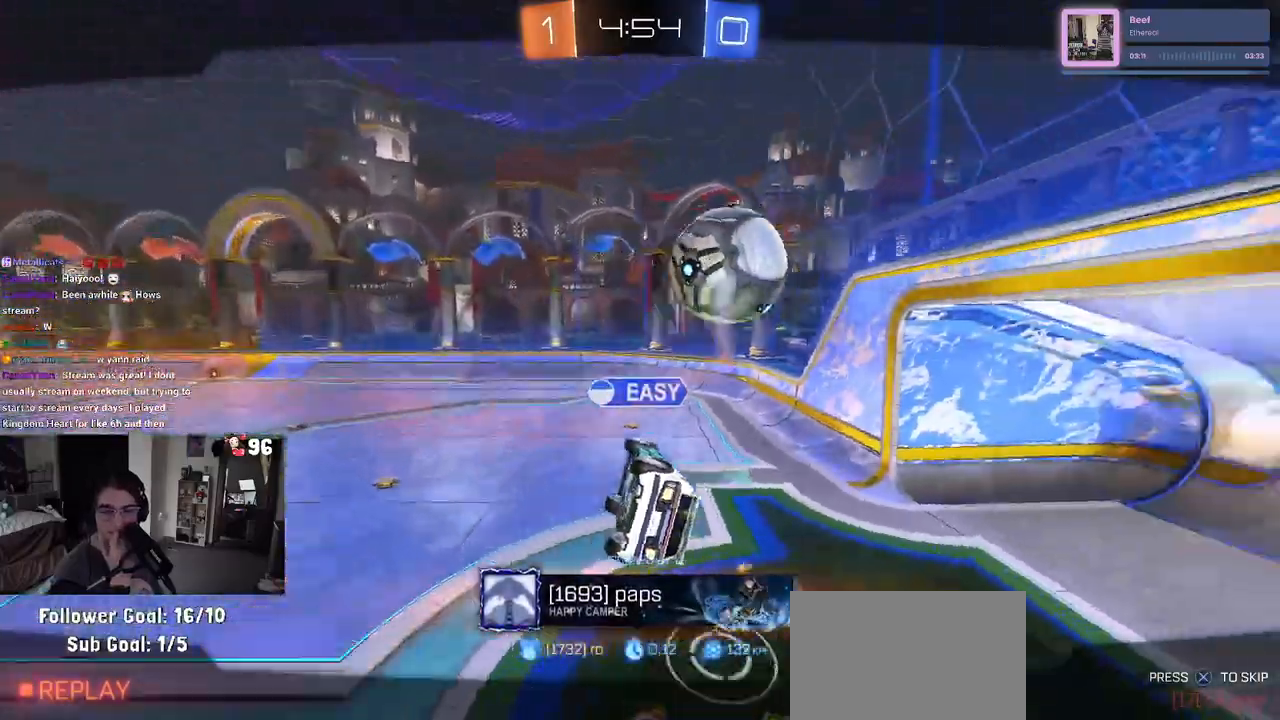
{"buttons": [], "left_stick": "center", "right_stick": "center", "events": []}
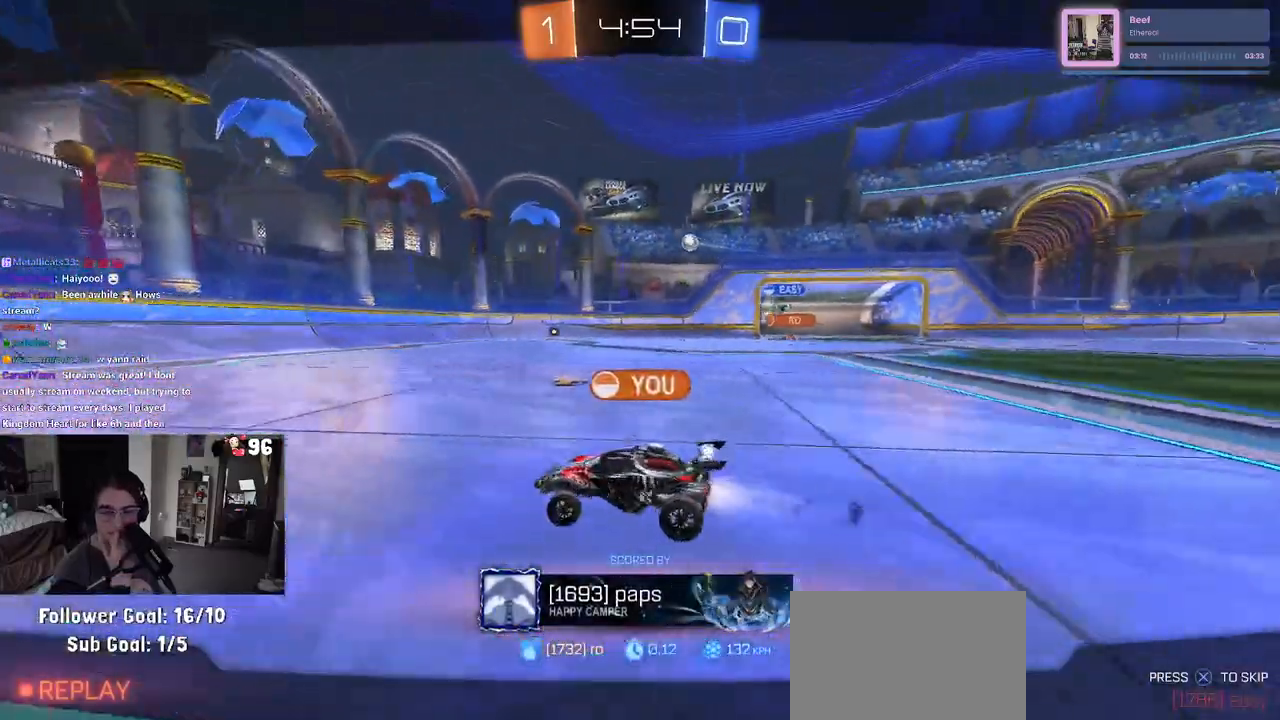
{"buttons": ["CROSS"], "left_stick": "center", "right_stick": "center", "events": [[467, "CROSS", "down"]]}
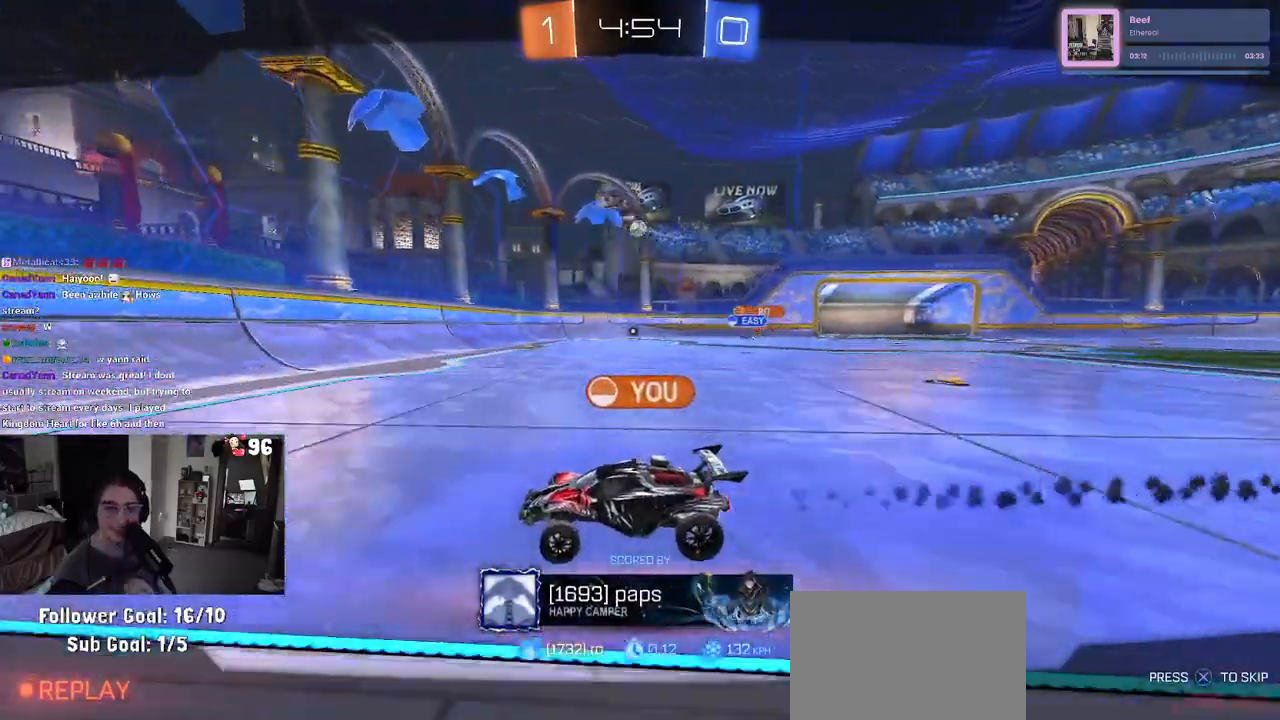
{"buttons": ["CROSS"], "left_stick": "center", "right_stick": "center", "events": [[117, "CROSS", "up"], [200, "CROSS", "down"], [350, "CROSS", "up"], [417, "CROSS", "down"]]}
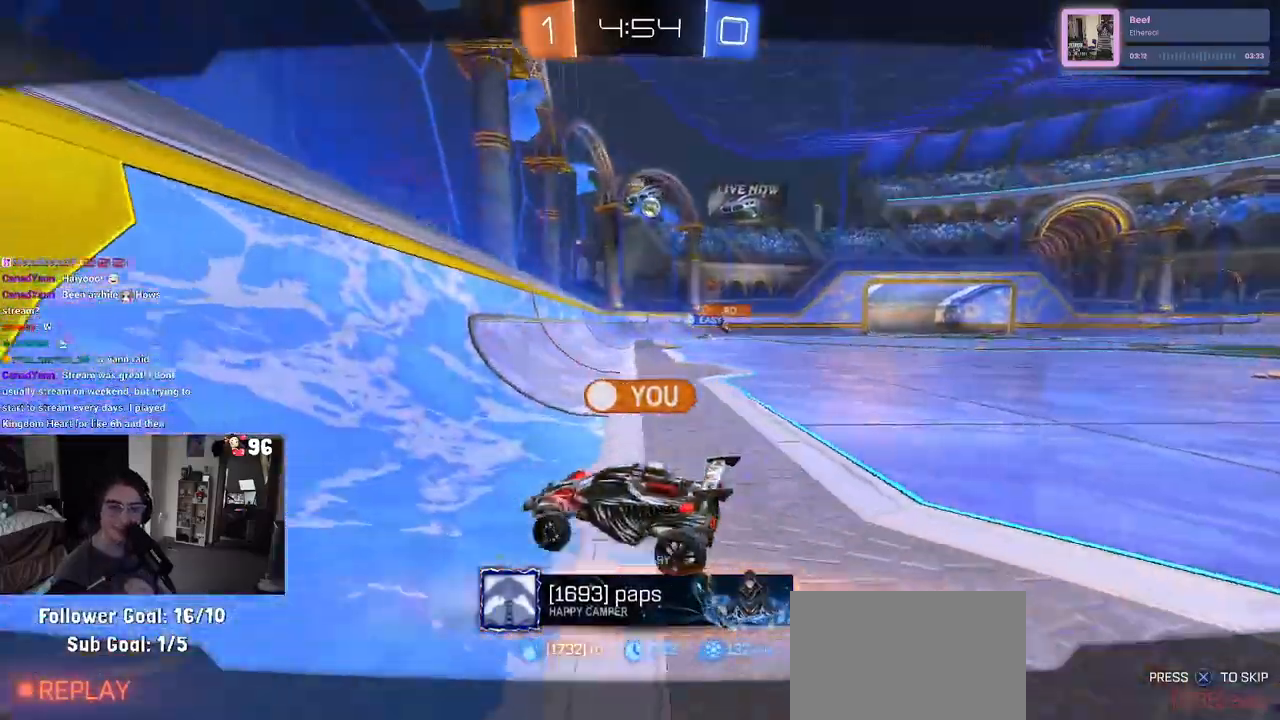
{"buttons": [], "left_stick": "center", "right_stick": "center", "events": [[67, "CROSS", "up"], [150, "CROSS", "down"], [300, "CROSS", "up"], [400, "CROSS", "down"], [483, "CROSS", "up"]]}
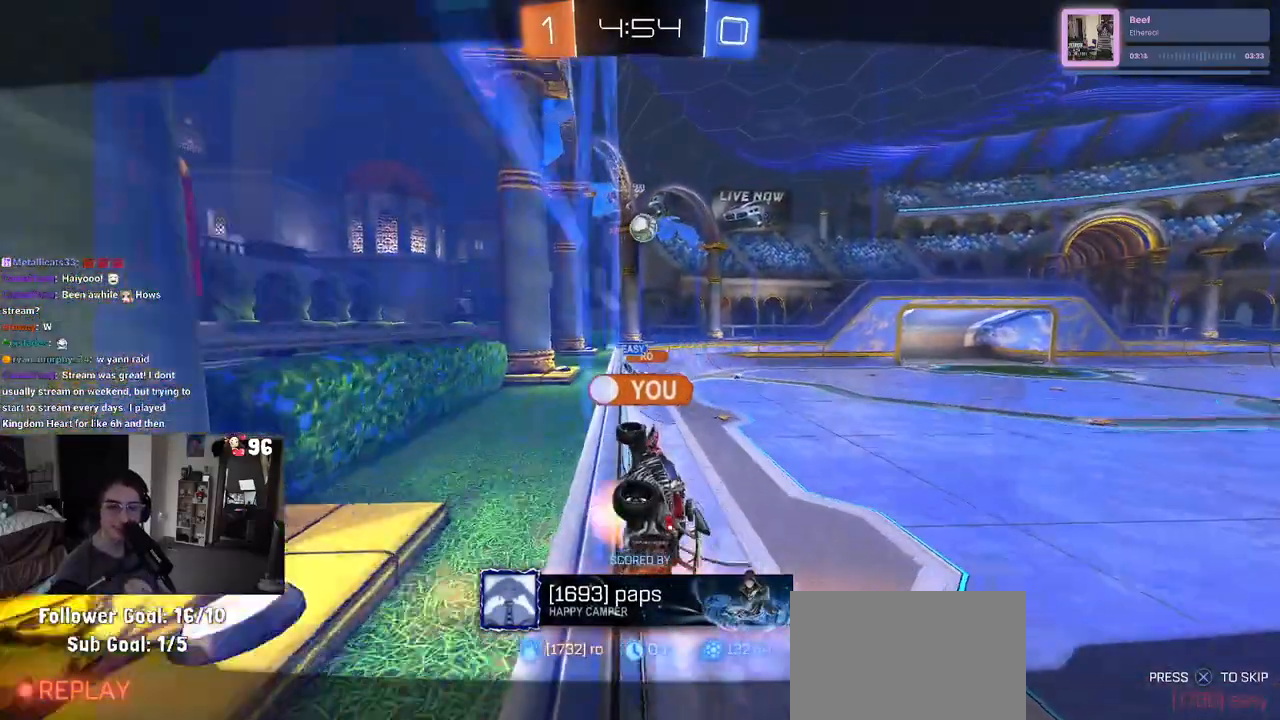
{"buttons": [], "left_stick": "center", "right_stick": "center", "events": []}
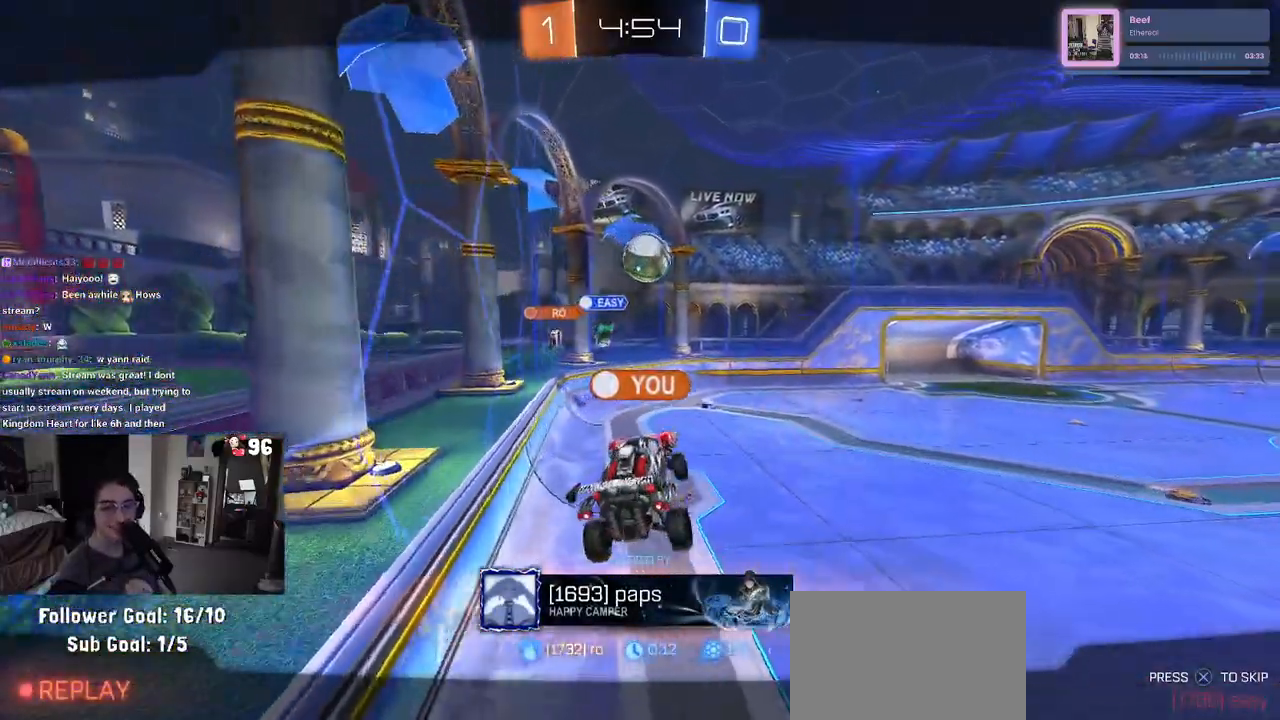
{"buttons": [], "left_stick": "center", "right_stick": "center", "events": []}
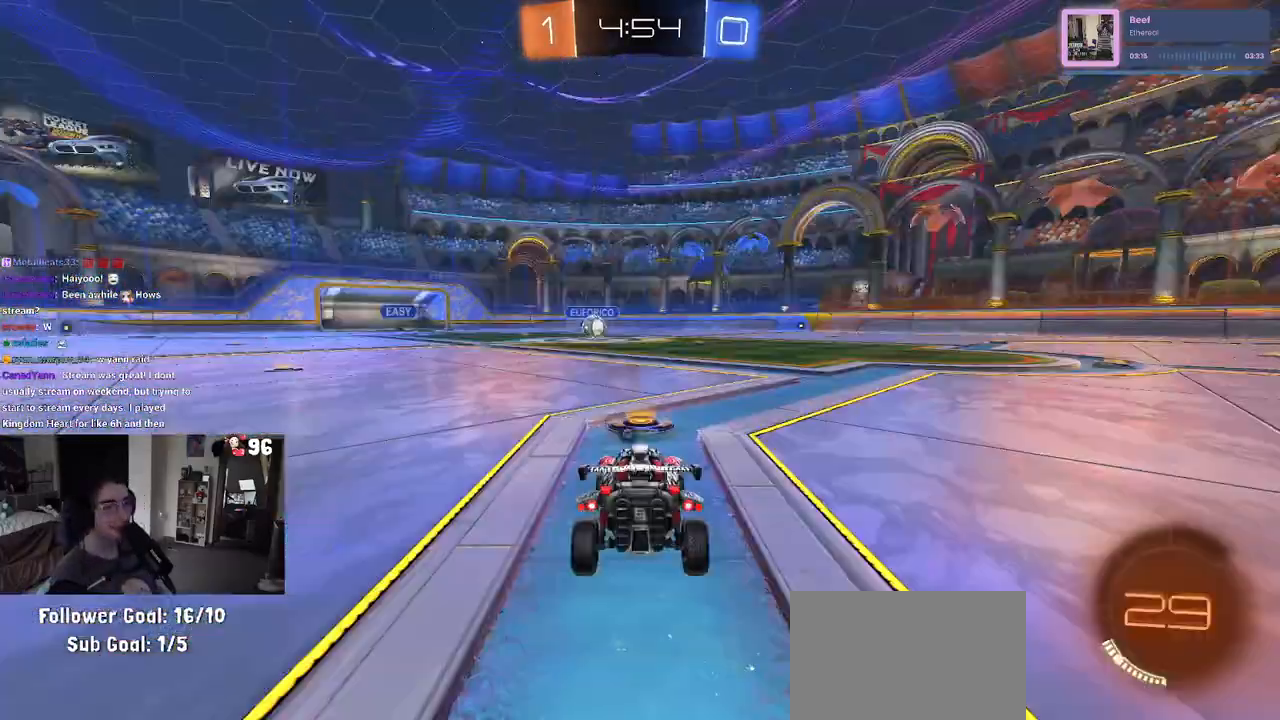
{"buttons": ["TRIANGLE"], "left_stick": "center", "right_stick": "center", "events": [[483, "TRIANGLE", "down"]]}
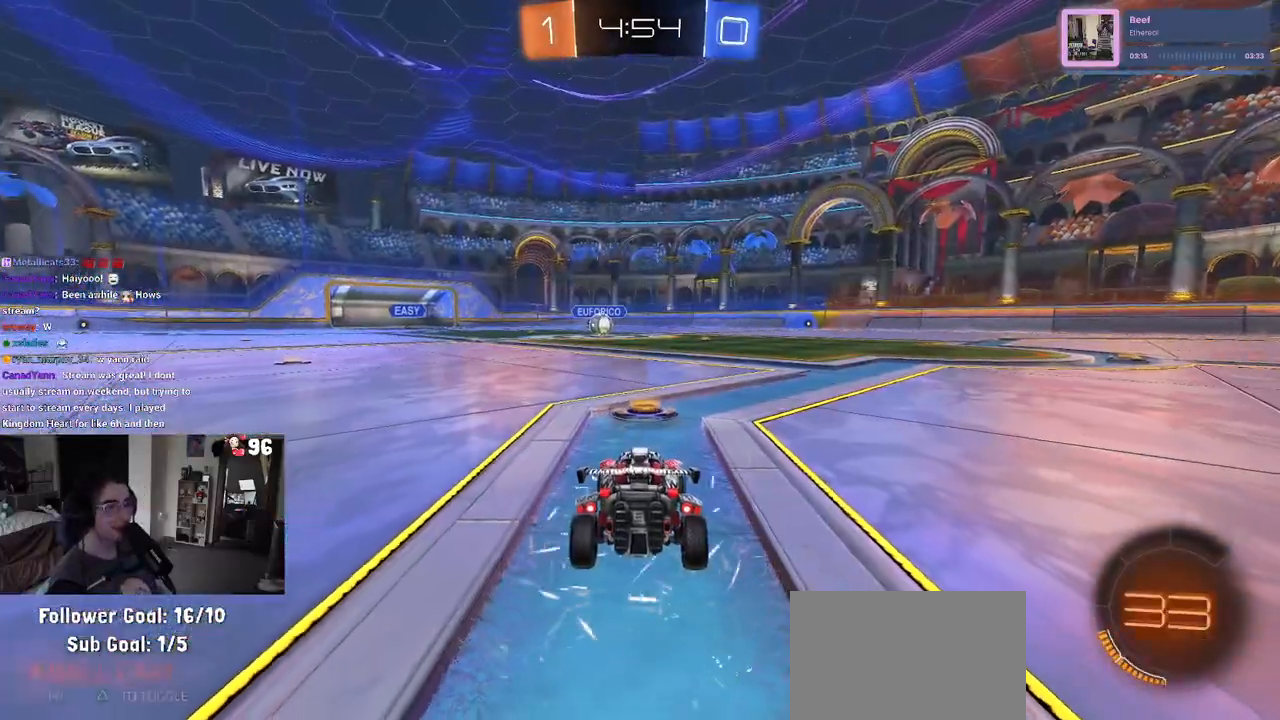
{"buttons": [], "left_stick": "center", "right_stick": "center", "events": [[67, "TRIANGLE", "up"]]}
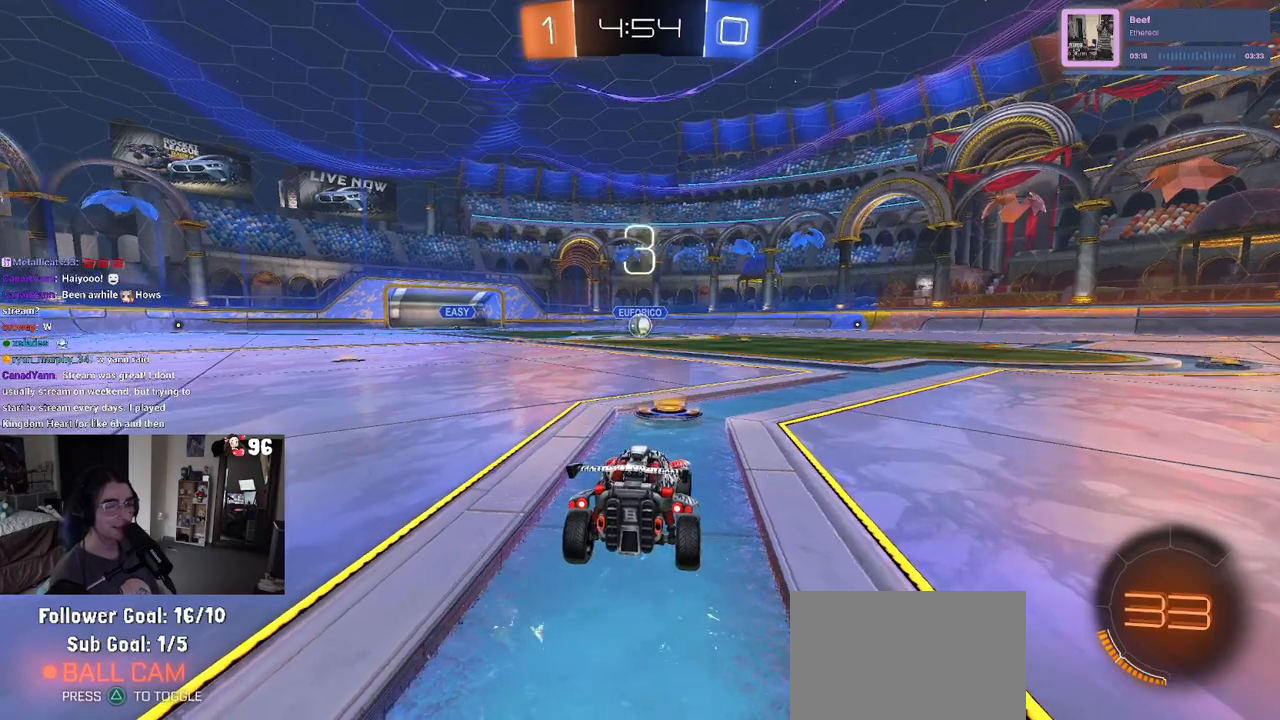
{"buttons": ["R2"], "left_stick": "center", "right_stick": "center", "events": [[33, "R2", "down"], [300, "TRIANGLE", "down"], [450, "TRIANGLE", "up"]]}
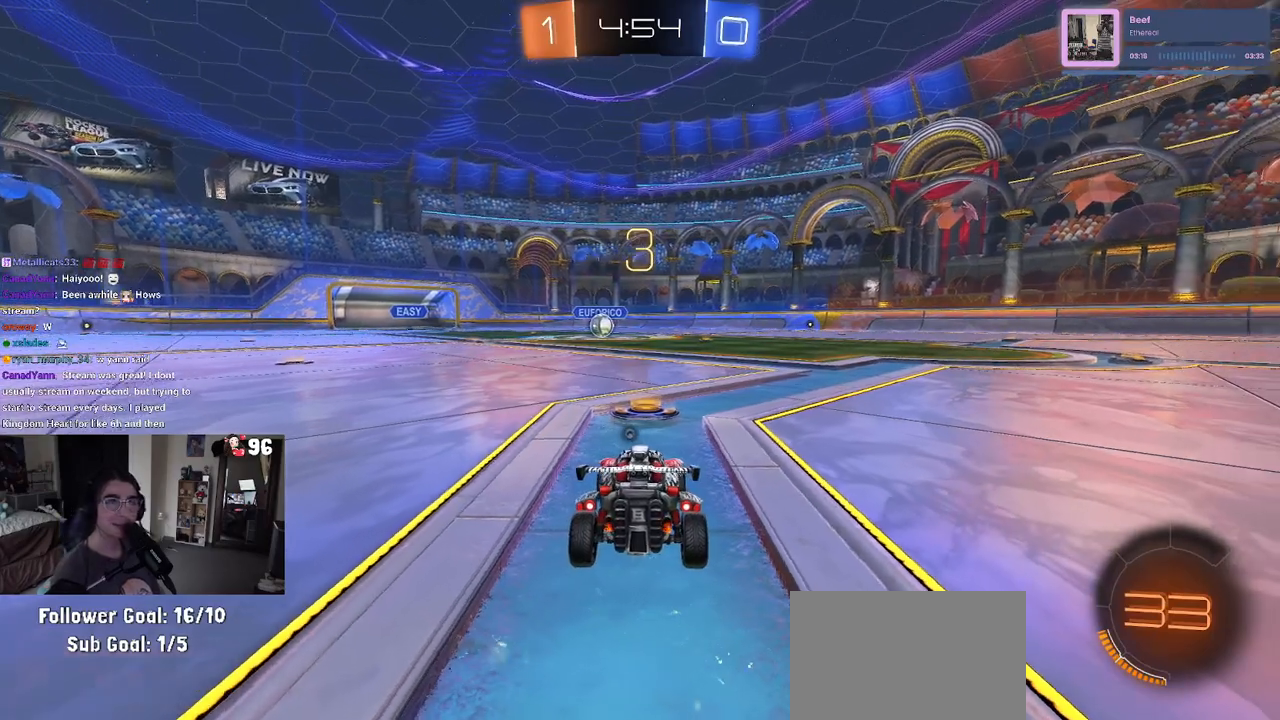
{"buttons": ["R2"], "left_stick": "center", "right_stick": "center", "events": [[67, "TRIANGLE", "down"], [217, "TRIANGLE", "up"]]}
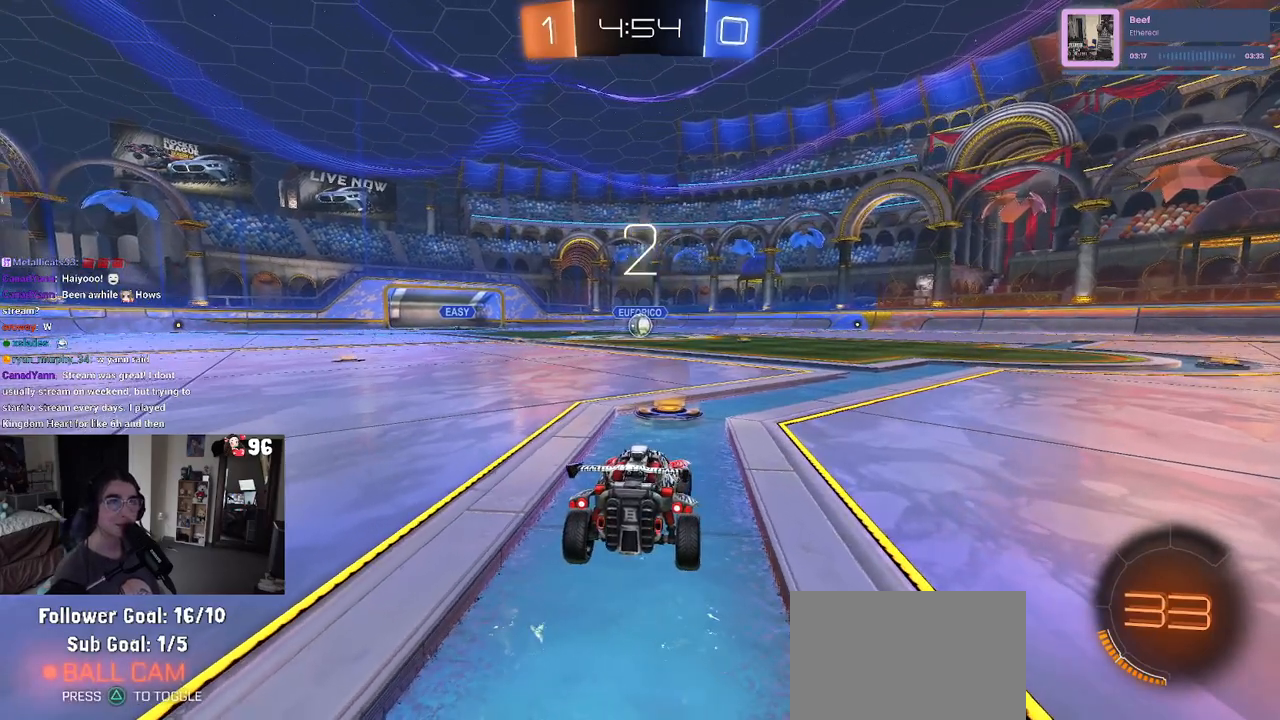
{"buttons": ["R1", "R2"], "left_stick": "center", "right_stick": "center", "events": [[483, "R1", "down"]]}
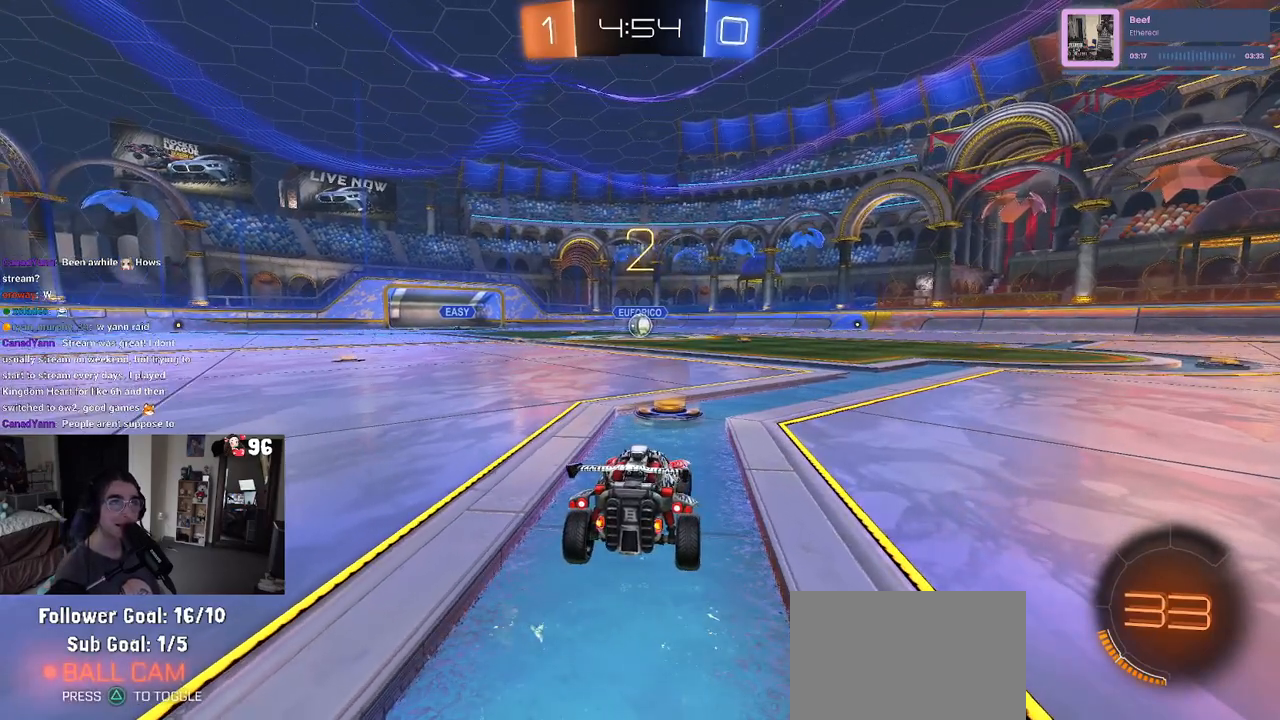
{"buttons": ["R1", "R2"], "left_stick": "center", "right_stick": "center", "events": []}
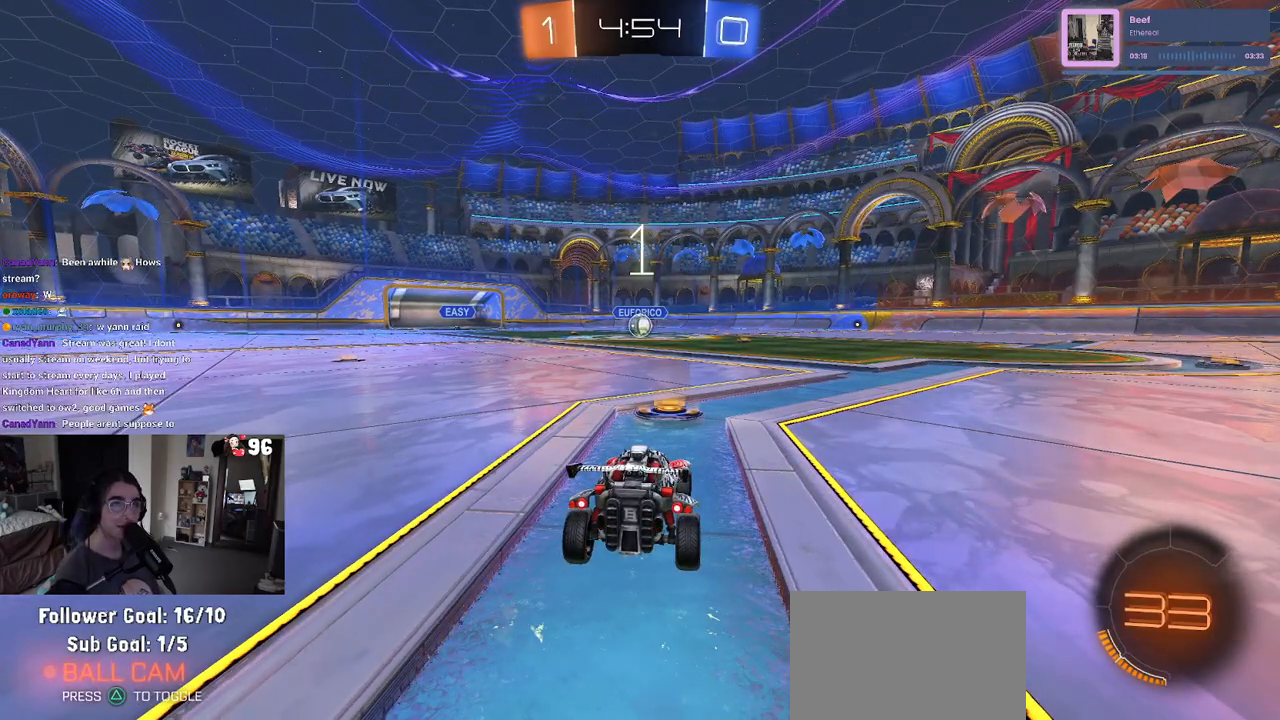
{"buttons": ["R1", "R2"], "left_stick": "center", "right_stick": "center", "events": []}
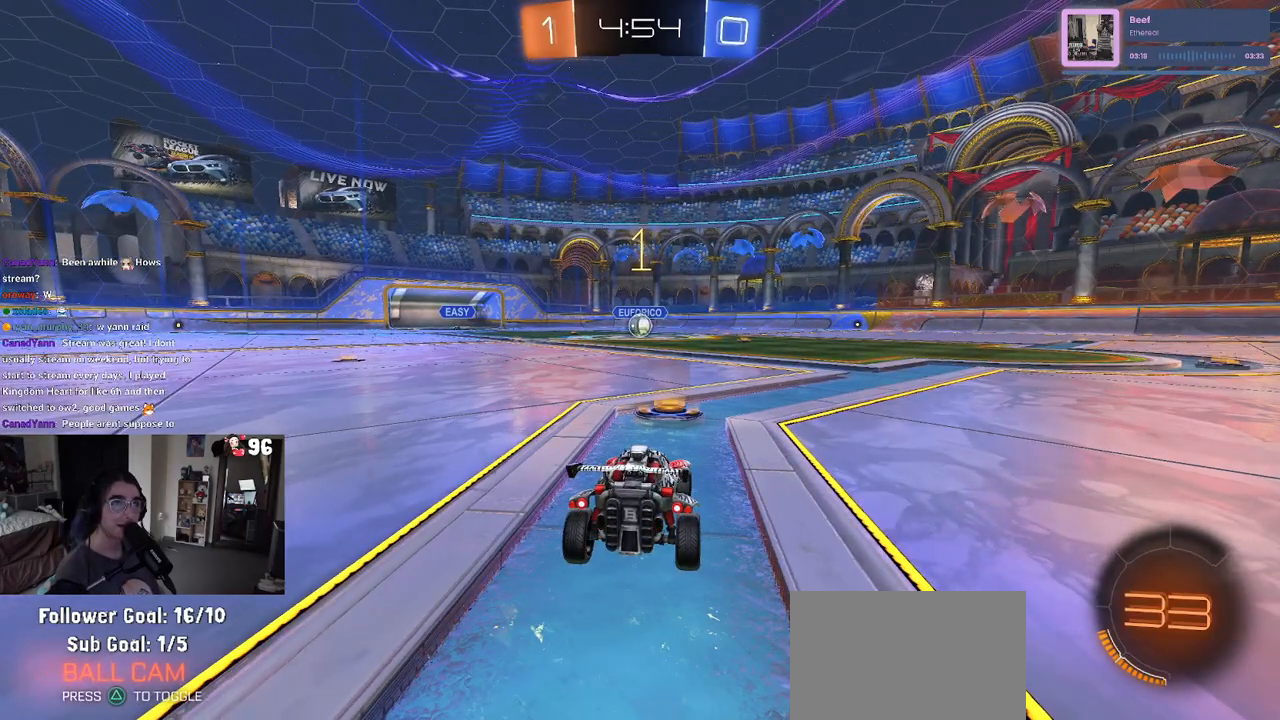
{"buttons": ["R1", "R2"], "left_stick": "center", "right_stick": "center", "events": []}
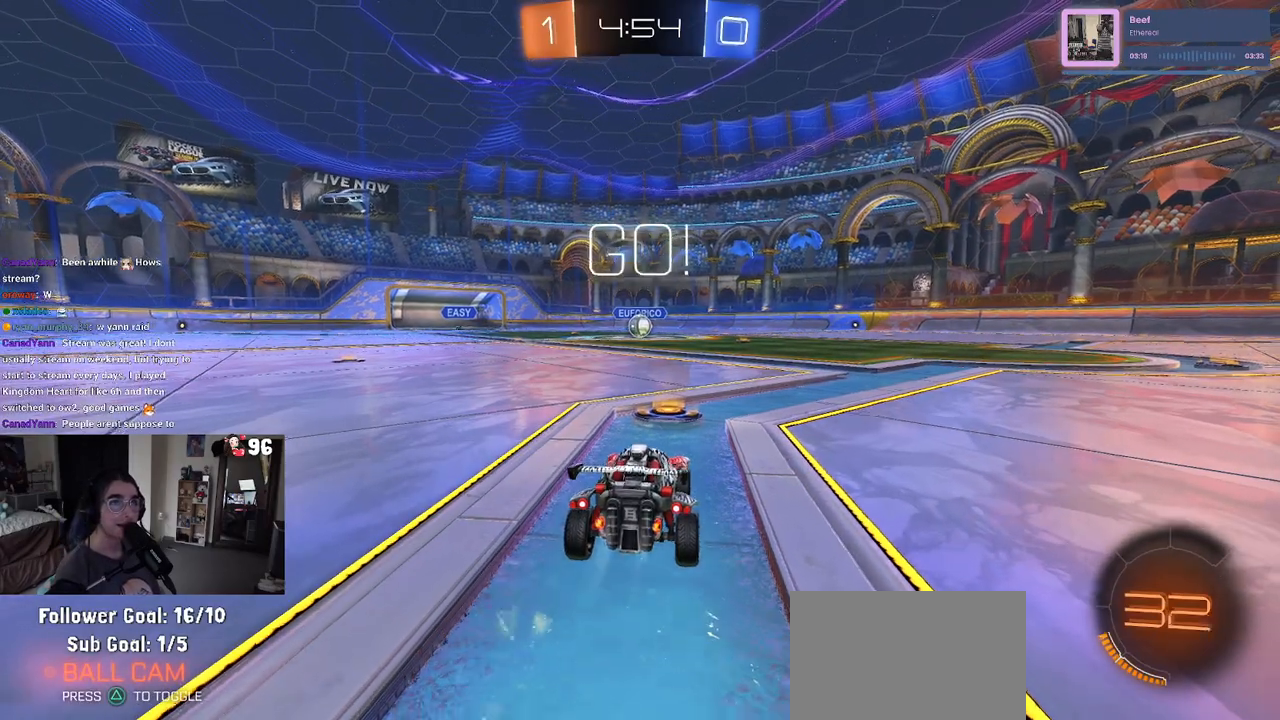
{"buttons": ["CROSS", "SQUARE", "R1", "R2"], "left_stick": "down", "right_stick": "center", "events": [[167, "left_stick", "right"], [267, "left_stick", "up"], [300, "CROSS", "down"], [367, "CROSS", "up"], [450, "CROSS", "down"], [500, "SQUARE", "down"], [500, "left_stick", "down"]]}
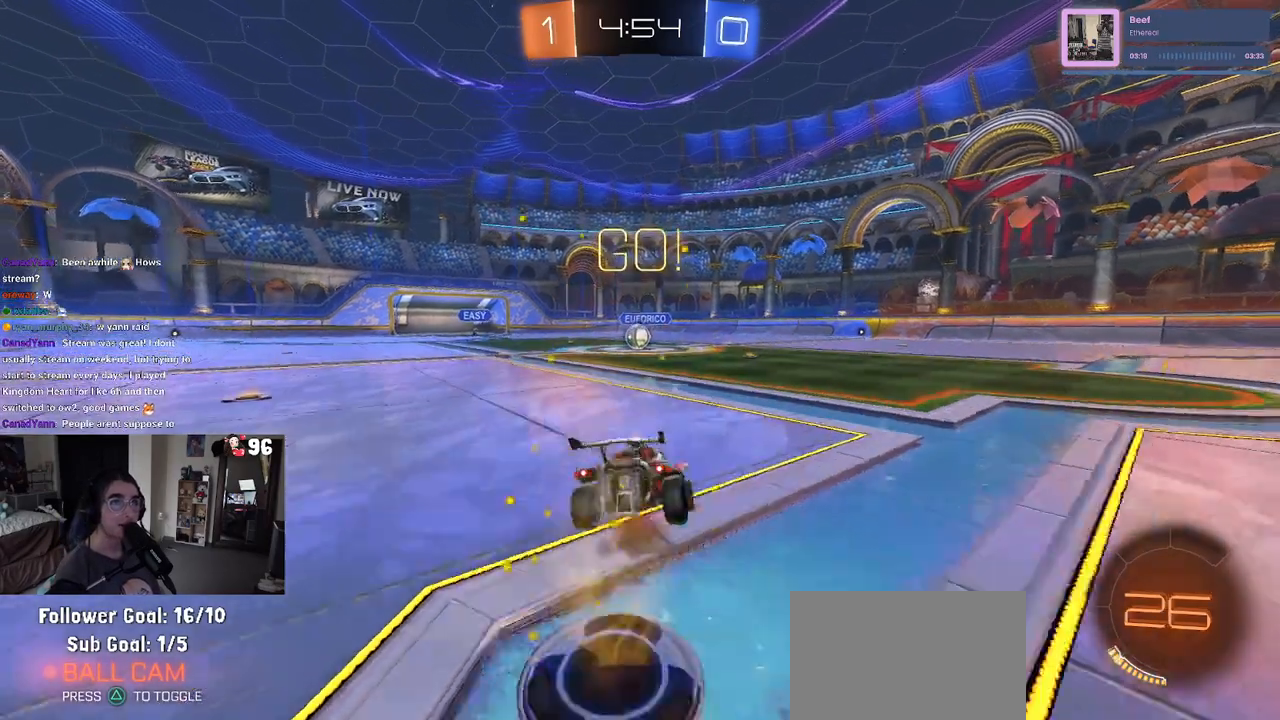
{"buttons": ["SQUARE", "R1", "R2"], "left_stick": "down-left", "right_stick": "center", "events": [[17, "CROSS", "up"], [300, "left_stick", "down-left"]]}
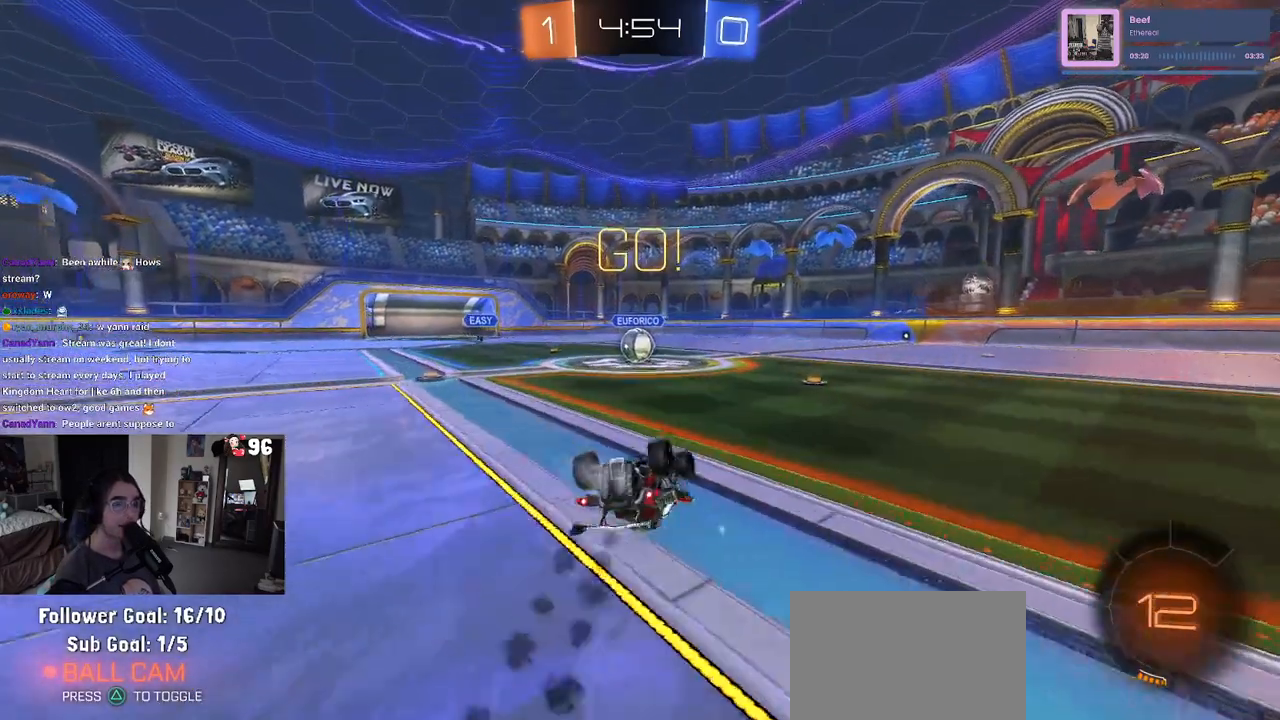
{"buttons": ["R2"], "left_stick": "center", "right_stick": "center", "events": [[350, "R1", "up"], [367, "SQUARE", "up"], [450, "left_stick", "center"]]}
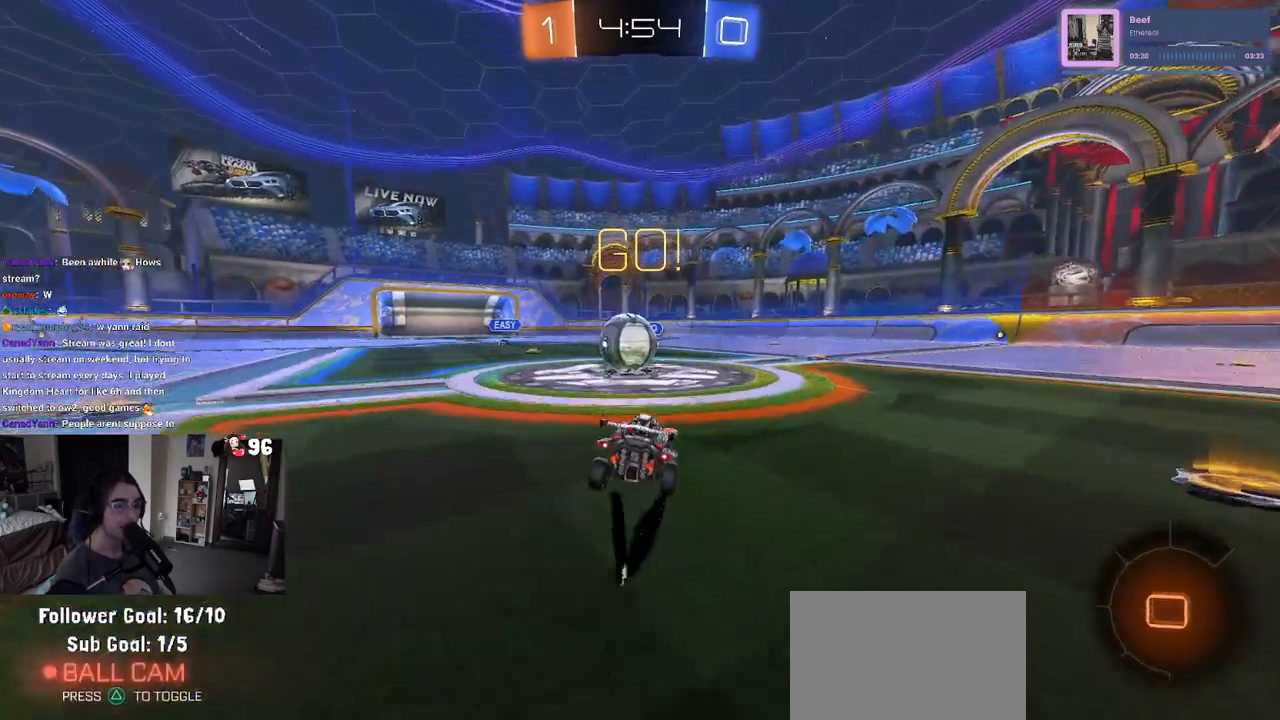
{"buttons": ["SQUARE", "R2"], "left_stick": "down-left", "right_stick": "center", "events": [[117, "CROSS", "down"], [183, "left_stick", "up-left"], [233, "CROSS", "up"], [283, "CROSS", "down"], [317, "SQUARE", "down"], [350, "left_stick", "down-left"], [383, "CROSS", "up"]]}
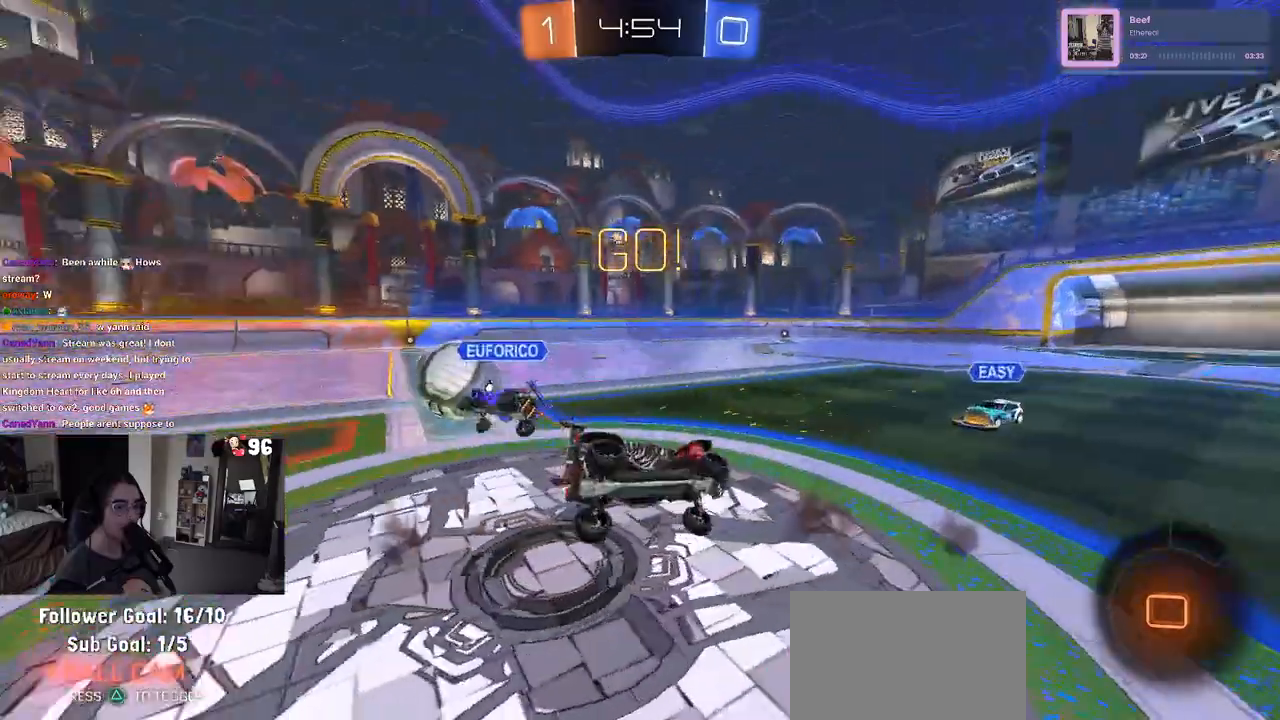
{"buttons": ["SQUARE", "R2"], "left_stick": "down-left", "right_stick": "center", "events": []}
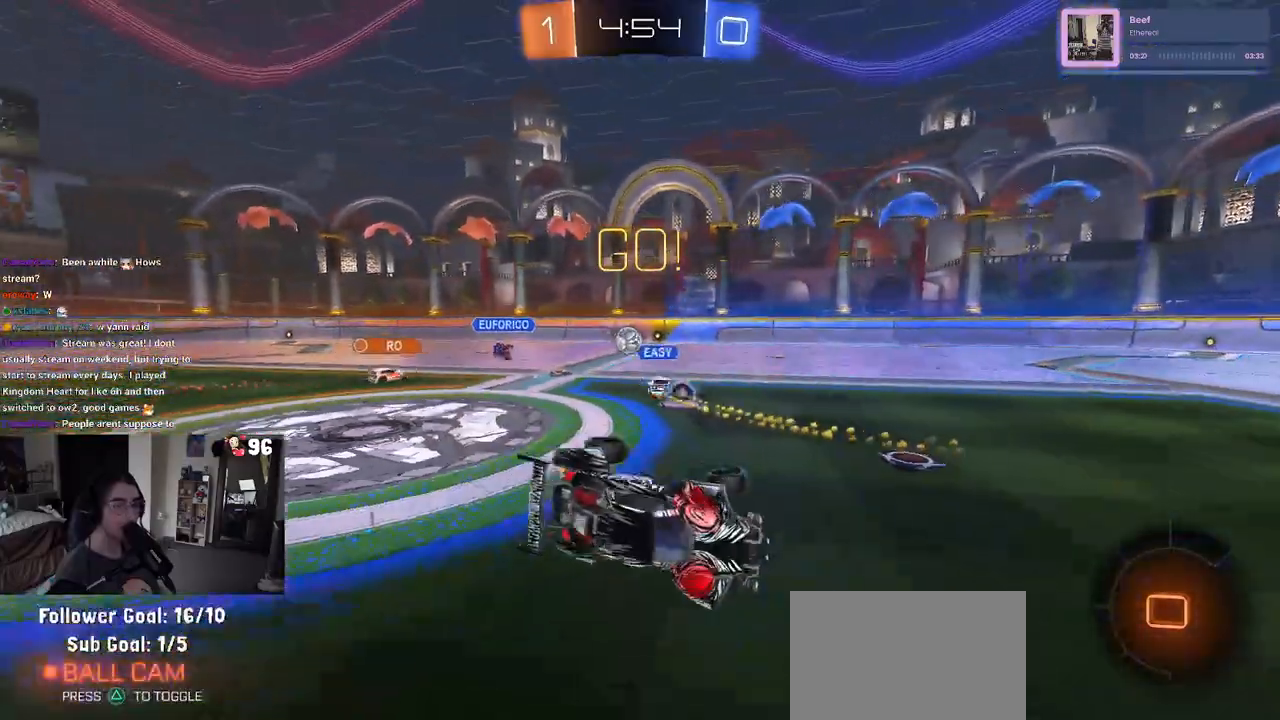
{"buttons": ["R2"], "left_stick": "down-right", "right_stick": "center"}
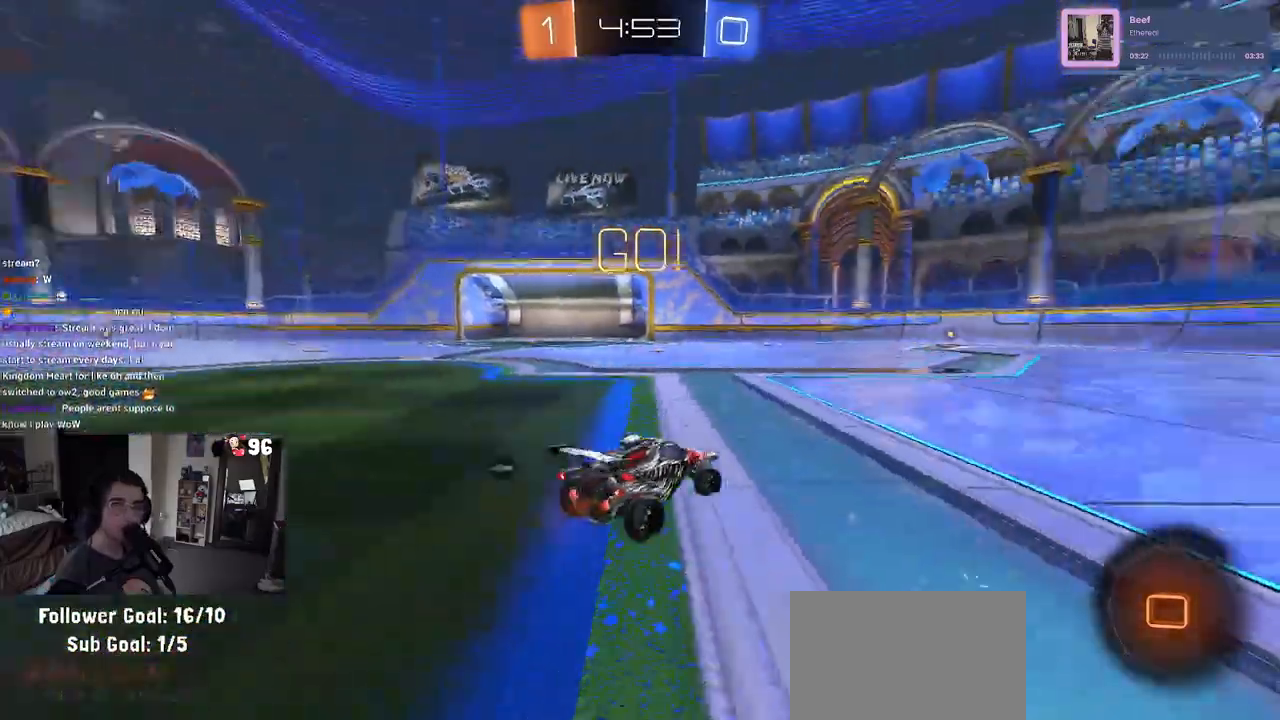
{"buttons": ["R2"], "left_stick": "right", "right_stick": "center", "events": [[500, "left_stick", "right"]]}
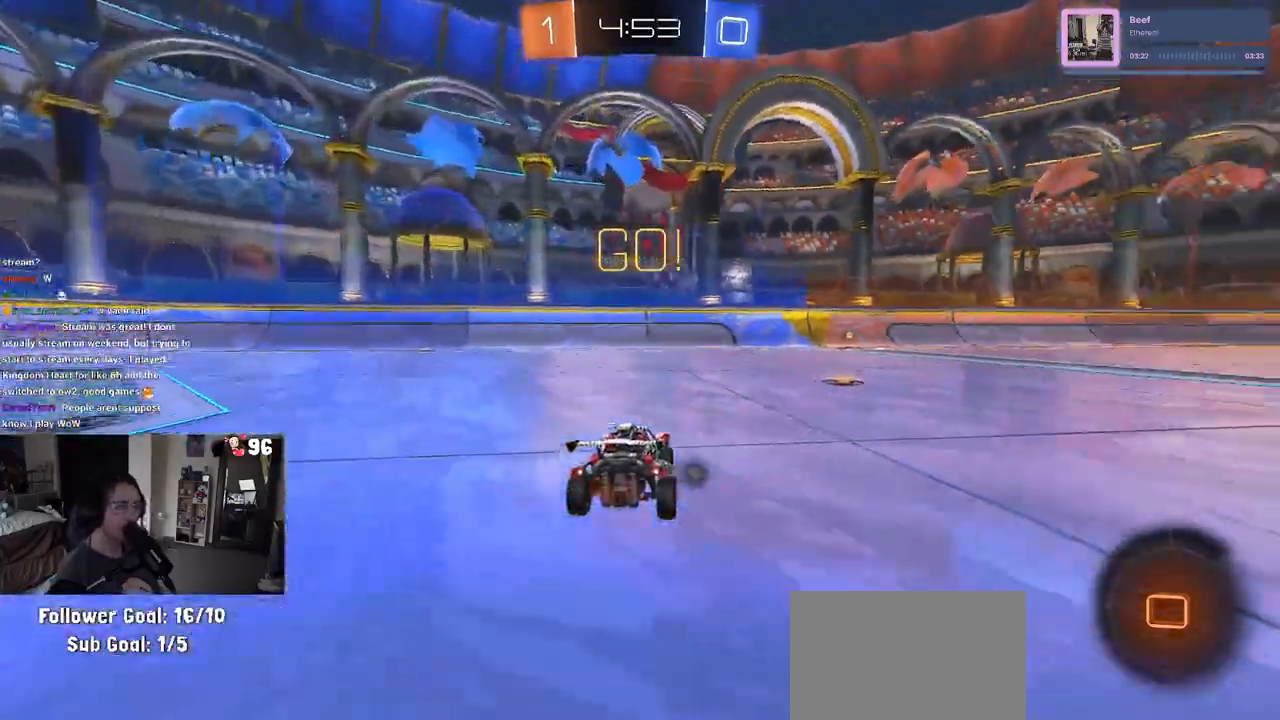
{"buttons": ["R2"], "left_stick": "center", "right_stick": "center", "events": [[100, "left_stick", "center"], [133, "TRIANGLE", "down"], [250, "TRIANGLE", "up"]]}
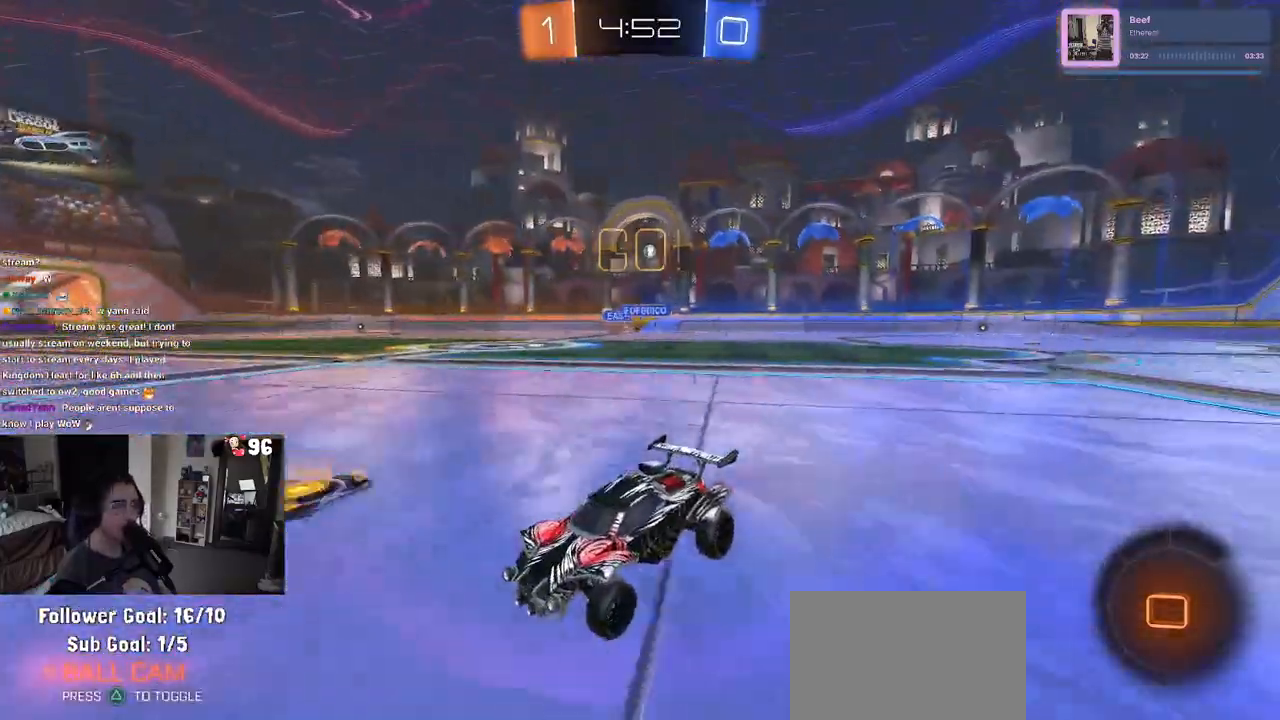
{"buttons": ["R2"], "left_stick": "center", "right_stick": "center", "events": []}
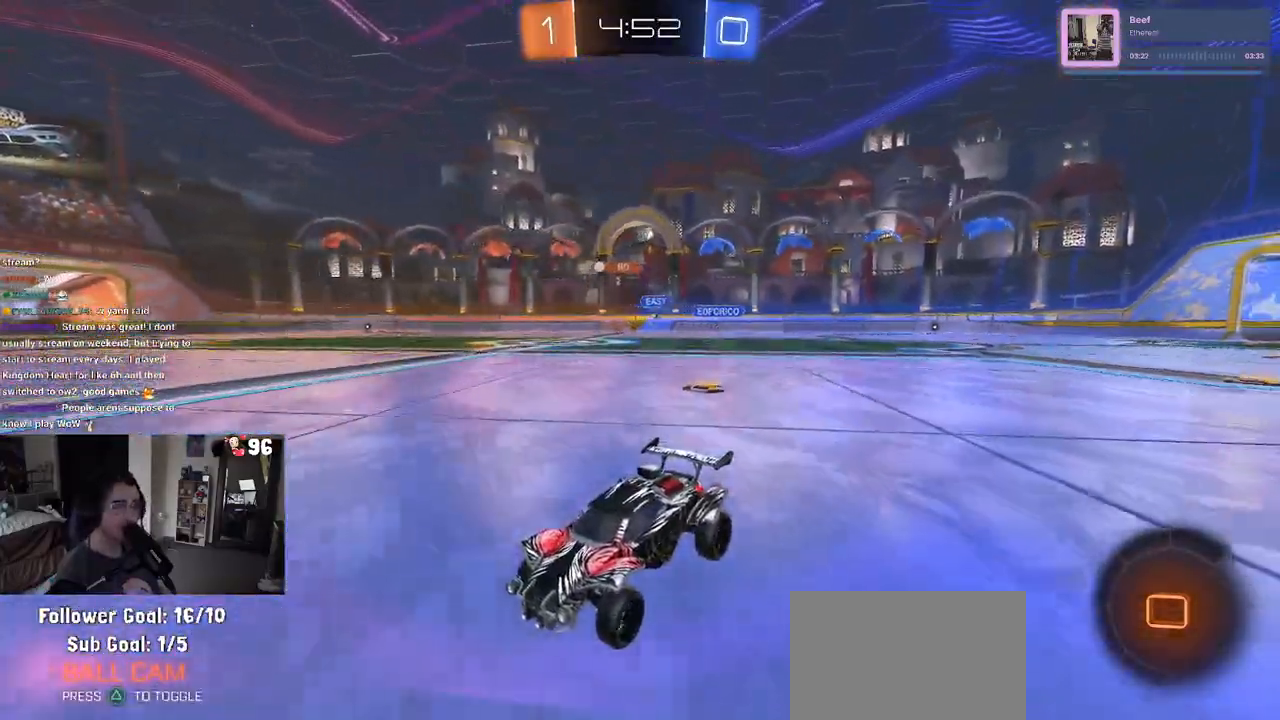
{"buttons": ["R2"], "left_stick": "right", "right_stick": "center", "events": [[483, "left_stick", "right"]]}